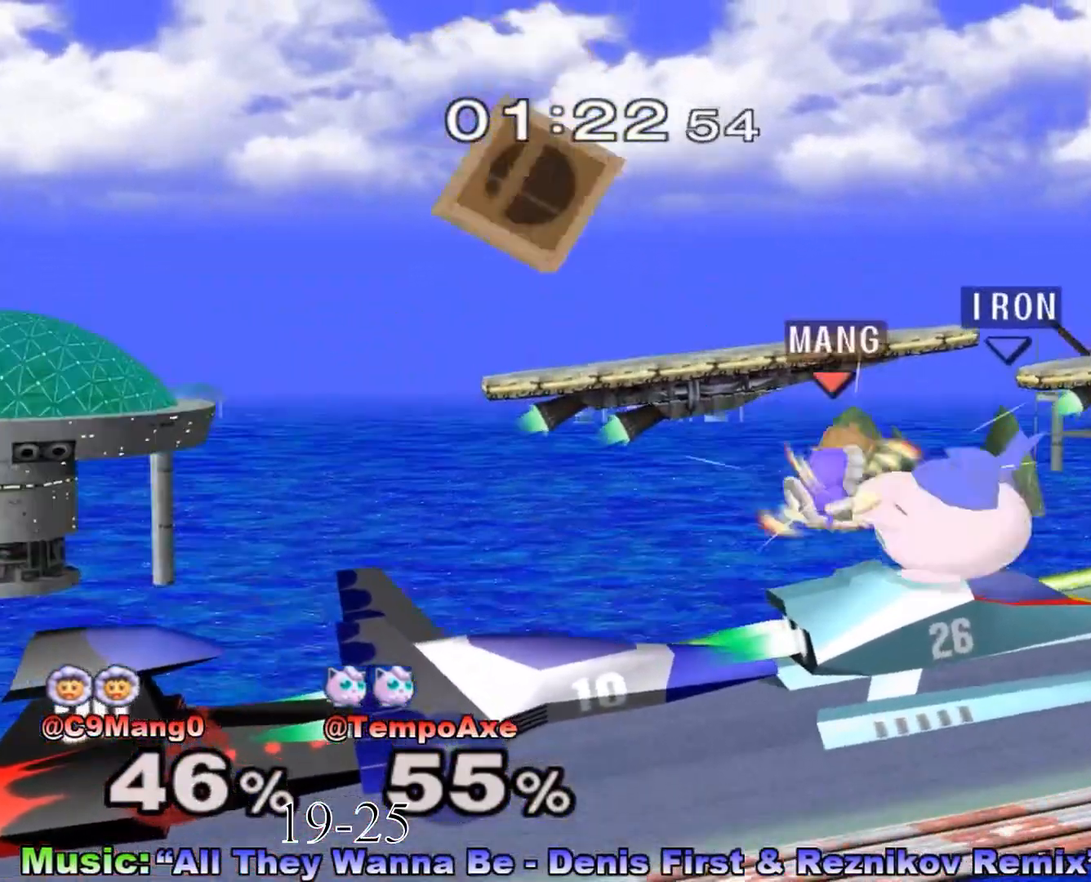
Gameplay with a controller (Nintendo layout); each line is a JSON object with the inputs held at the frame after it. "events" lists button and stick changes between this image and that frame as [ms after this image, input, new state], when the widget could be followed in between. Not read: L3 R3.
{"buttons": [], "left_stick": "center", "right_stick": "center", "events": [[50, "left_stick", "center"]]}
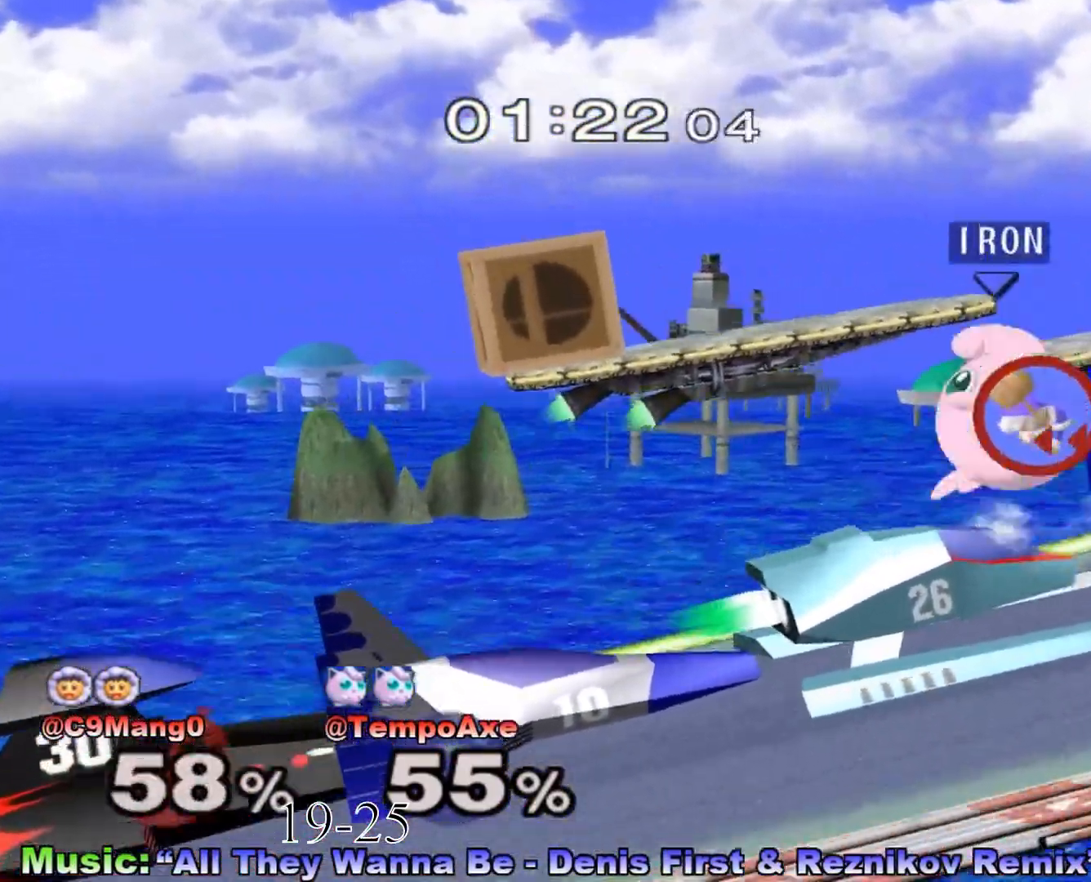
{"buttons": ["X"], "left_stick": "left", "right_stick": "center", "events": [[300, "X", "down"], [417, "left_stick", "left"]]}
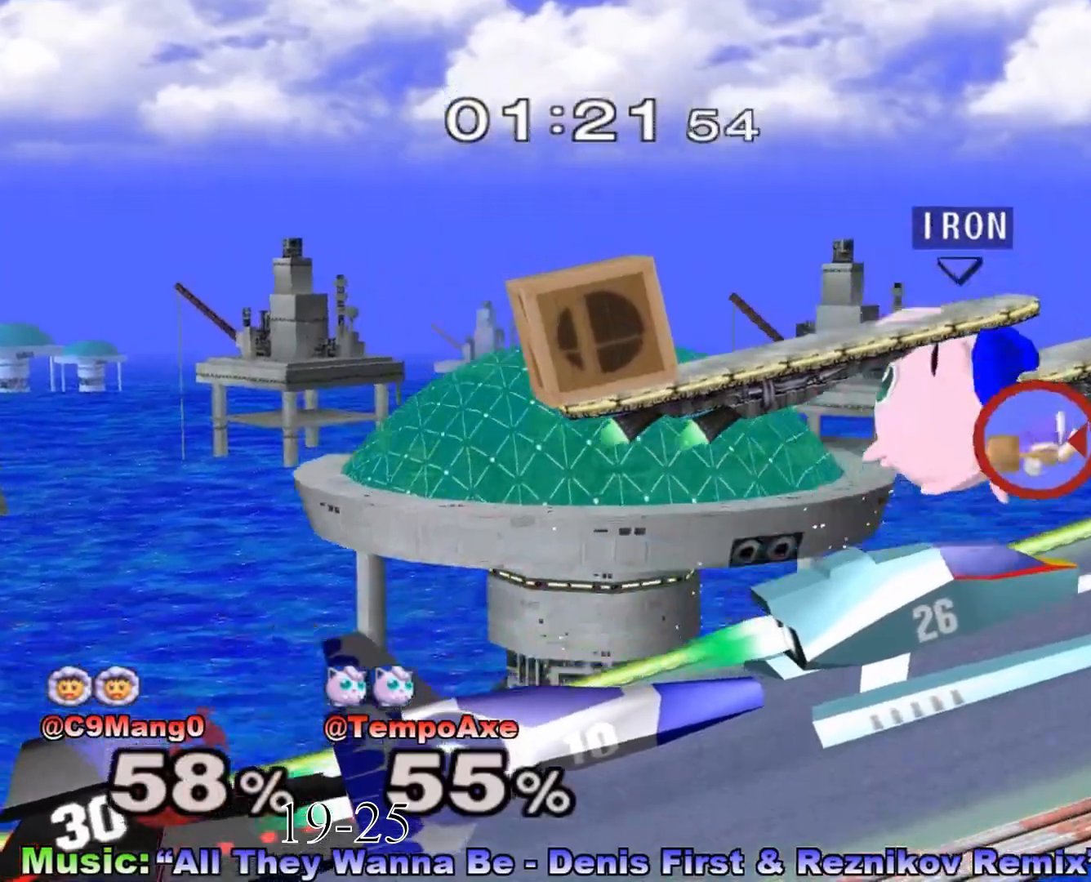
{"buttons": [], "left_stick": "center", "right_stick": "center", "events": [[17, "X", "up"], [150, "left_stick", "center"], [167, "X", "down"], [200, "left_stick", "down"], [300, "R1", "down"], [417, "R1", "up"], [417, "X", "up"], [417, "left_stick", "center"]]}
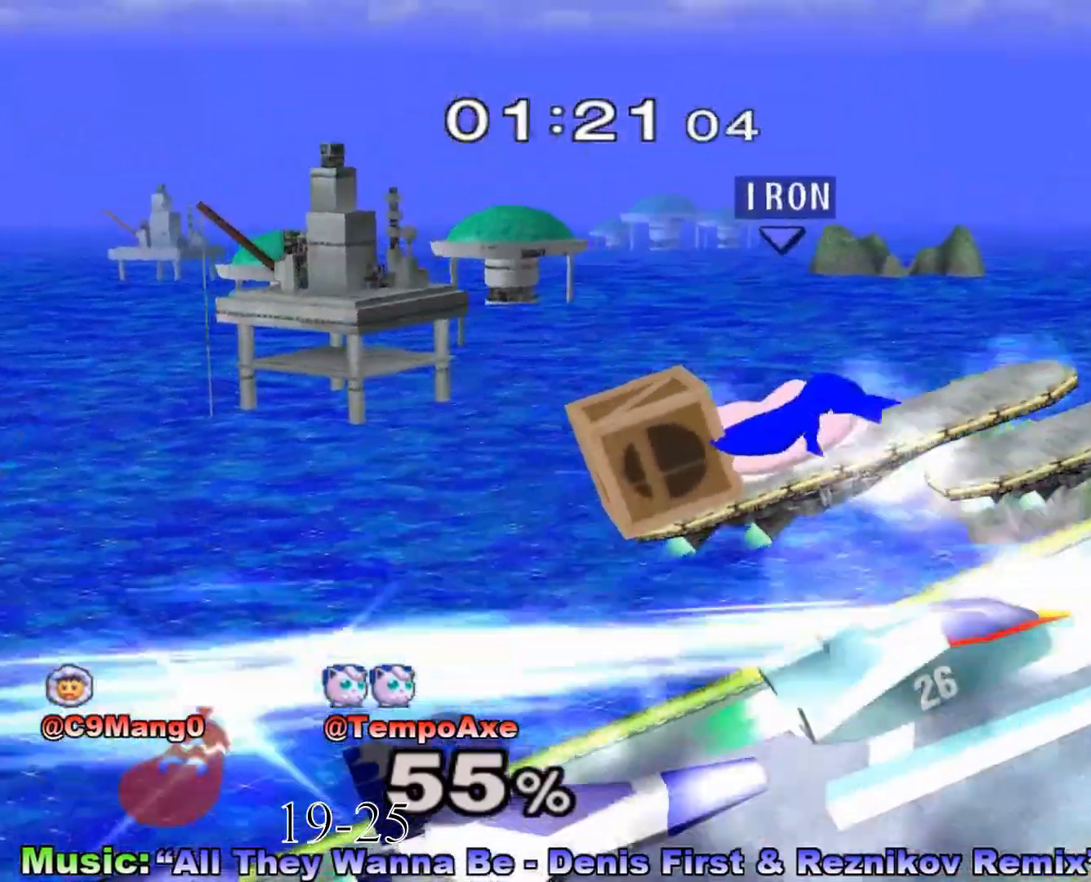
{"buttons": [], "left_stick": "center", "right_stick": "center", "events": [[167, "A", "down"], [233, "R1", "down"], [267, "R1", "up"], [367, "A", "up"]]}
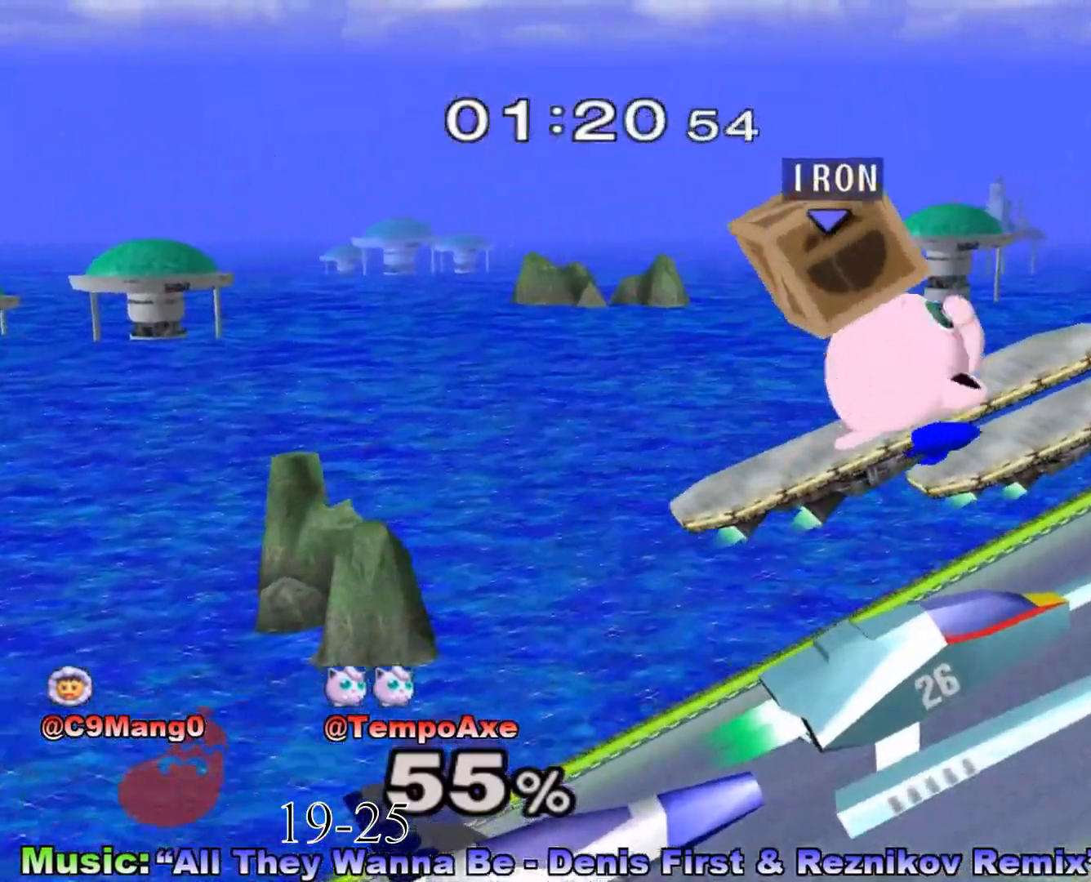
{"buttons": ["A"], "left_stick": "up", "right_stick": "center", "events": [[233, "left_stick", "up"], [267, "A", "down"], [267, "X", "down"], [400, "X", "up"]]}
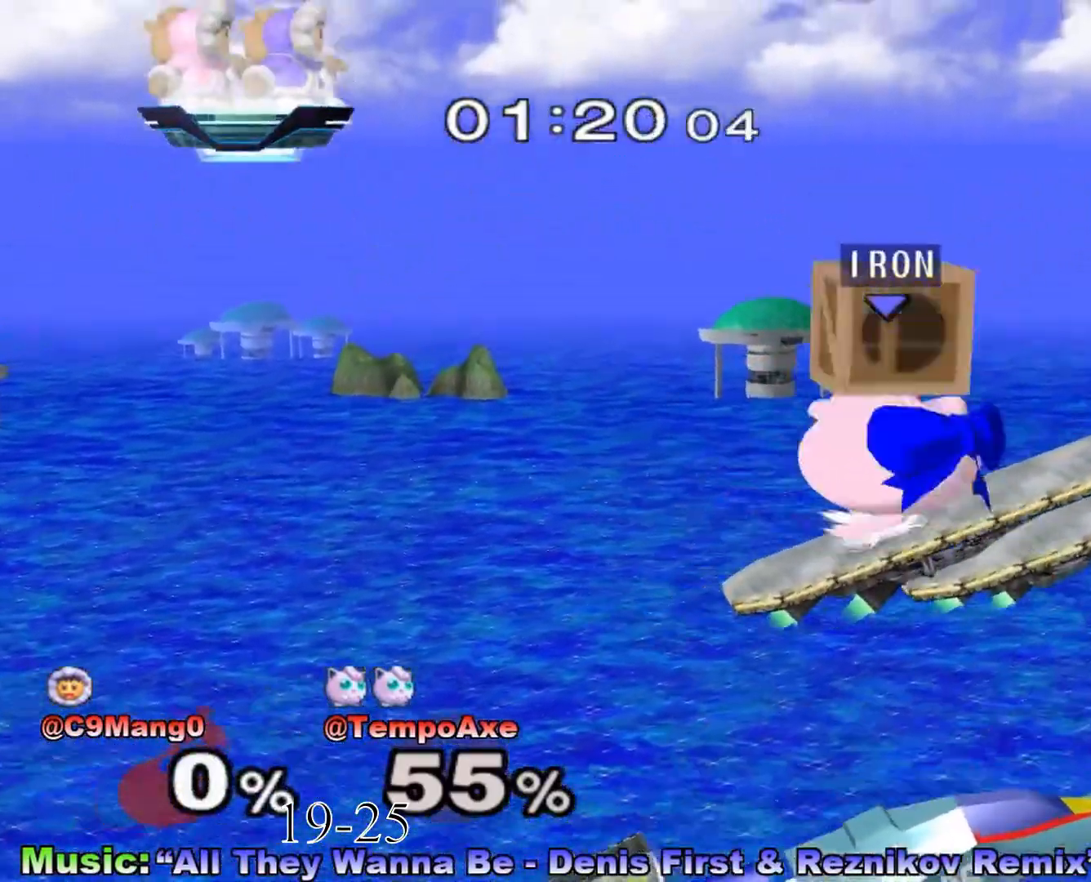
{"buttons": [], "left_stick": "center", "right_stick": "center", "events": [[50, "left_stick", "center"], [267, "A", "up"]]}
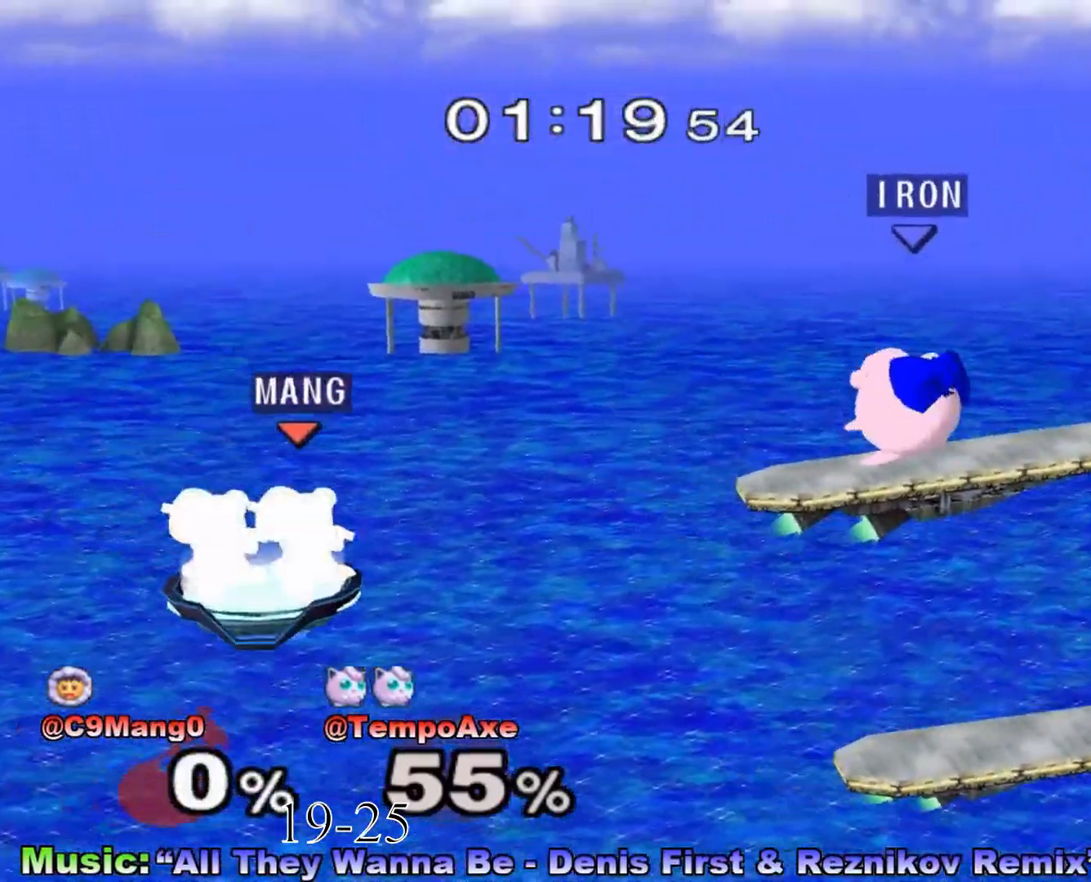
{"buttons": [], "left_stick": "left", "right_stick": "center", "events": [[117, "left_stick", "left"], [233, "left_stick", "center"], [450, "left_stick", "left"]]}
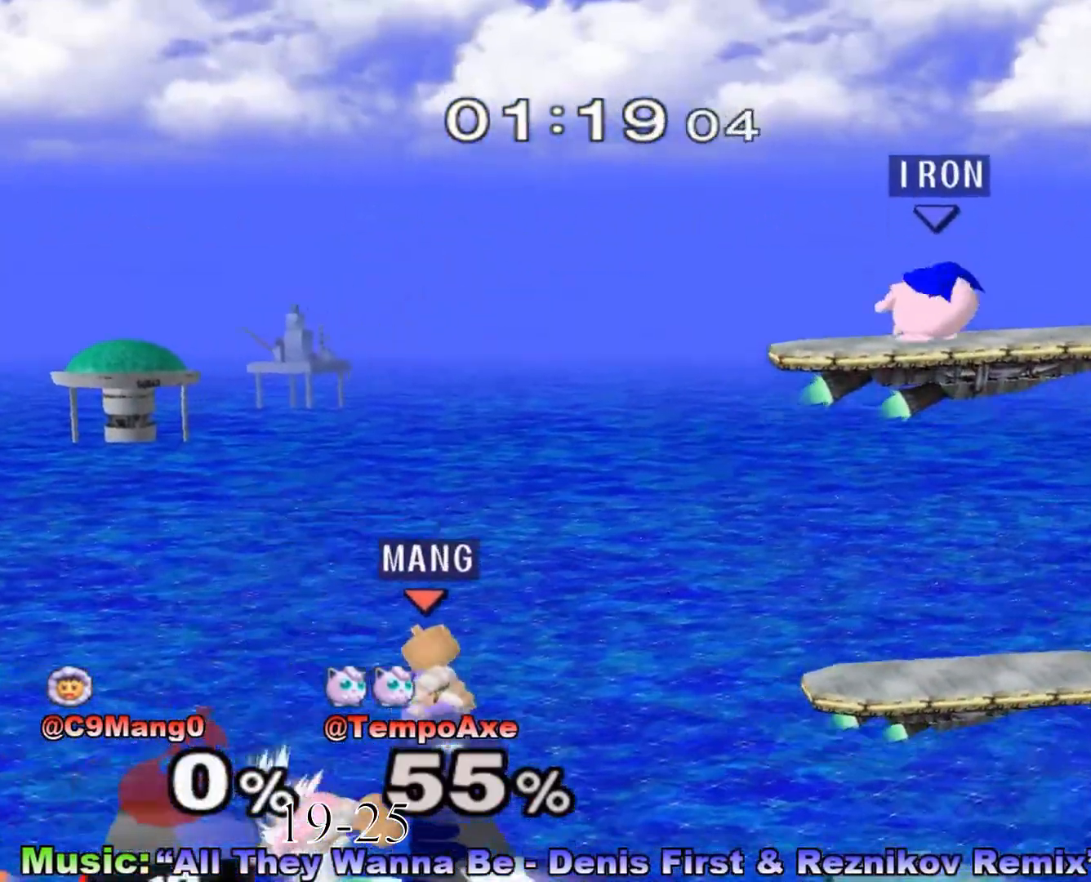
{"buttons": [], "left_stick": "left", "right_stick": "center", "events": [[17, "X", "down"], [83, "X", "up"]]}
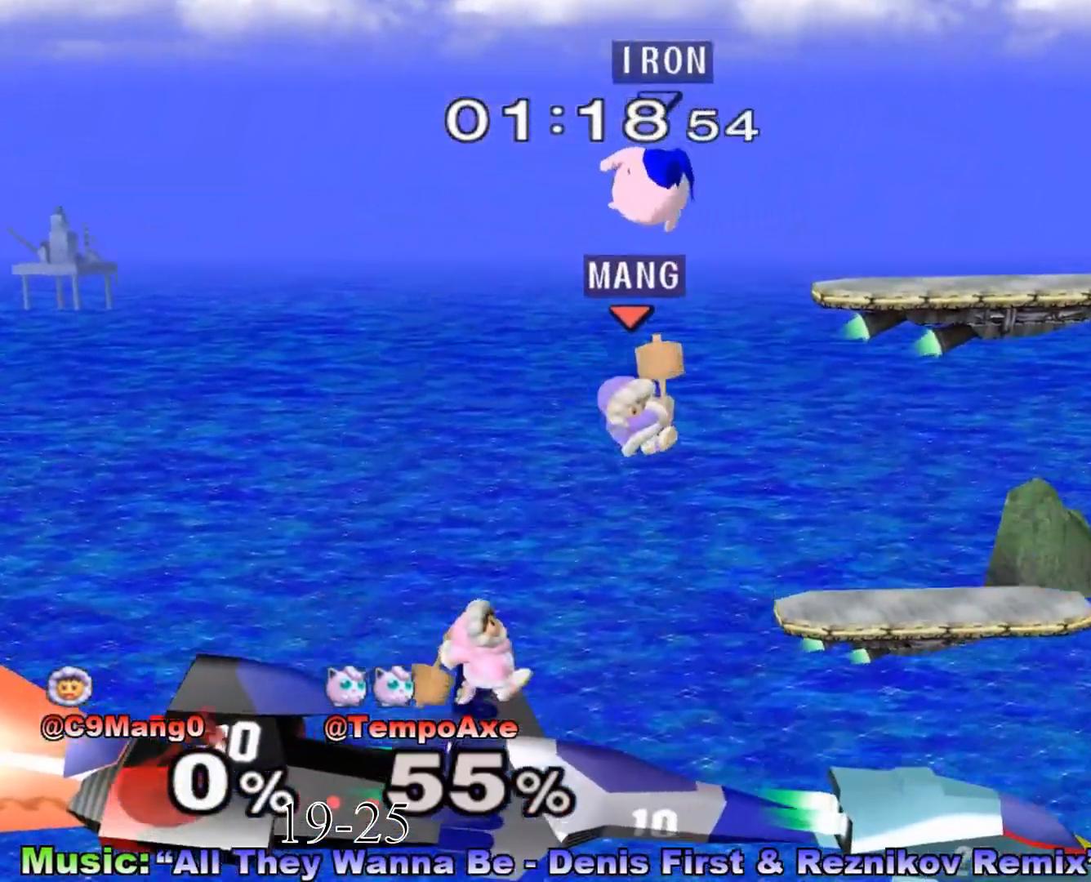
{"buttons": [], "left_stick": "right", "right_stick": "center", "events": [[167, "left_stick", "down"], [233, "left_stick", "down-right"], [333, "left_stick", "right"]]}
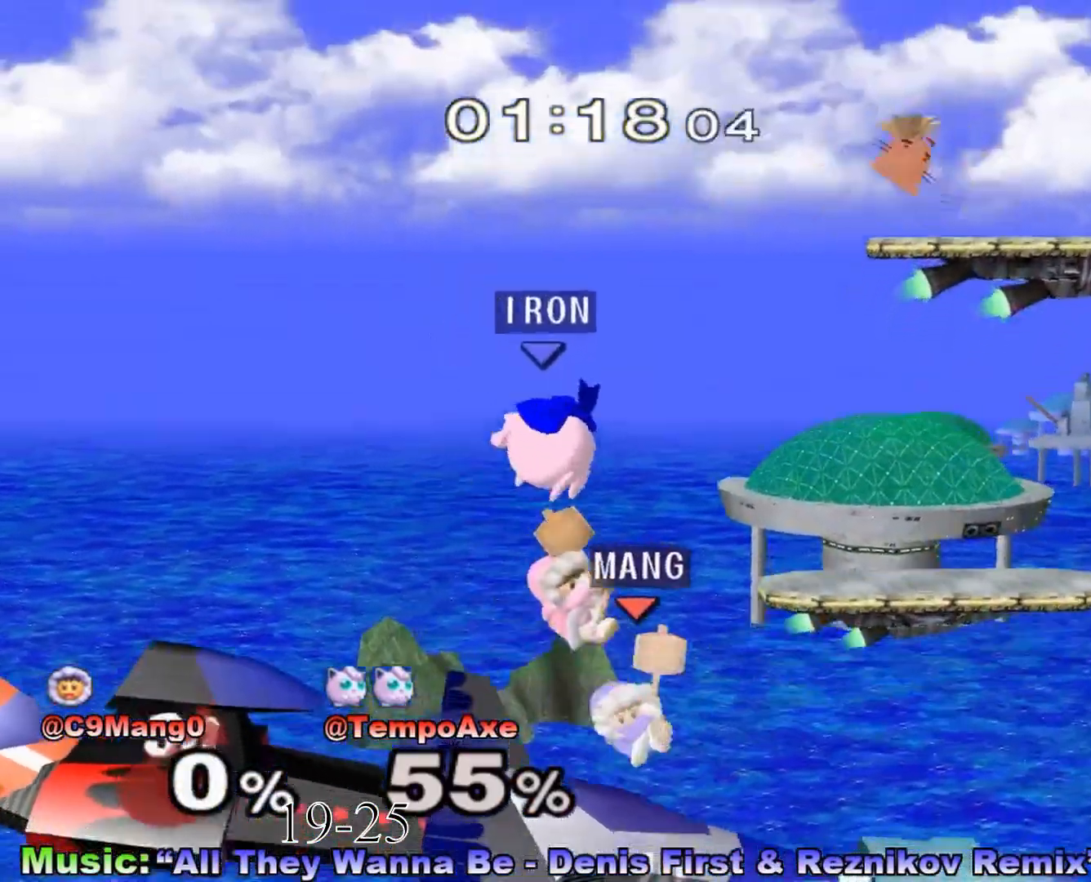
{"buttons": [], "left_stick": "right", "right_stick": "center", "events": [[17, "left_stick", "center"], [167, "right_stick", "left"], [367, "left_stick", "right"], [367, "right_stick", "center"]]}
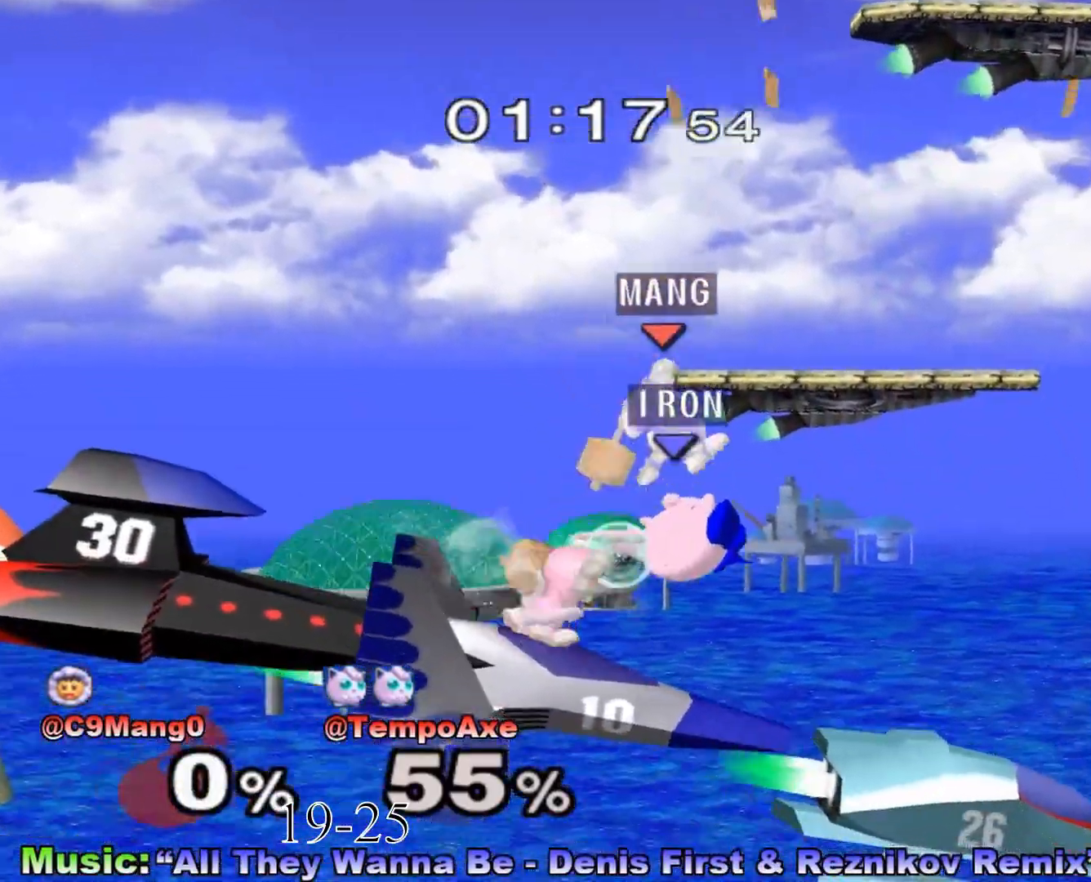
{"buttons": ["R1"], "left_stick": "center", "right_stick": "center", "events": [[50, "R1", "down"], [50, "left_stick", "down"], [200, "left_stick", "left"], [267, "left_stick", "center"]]}
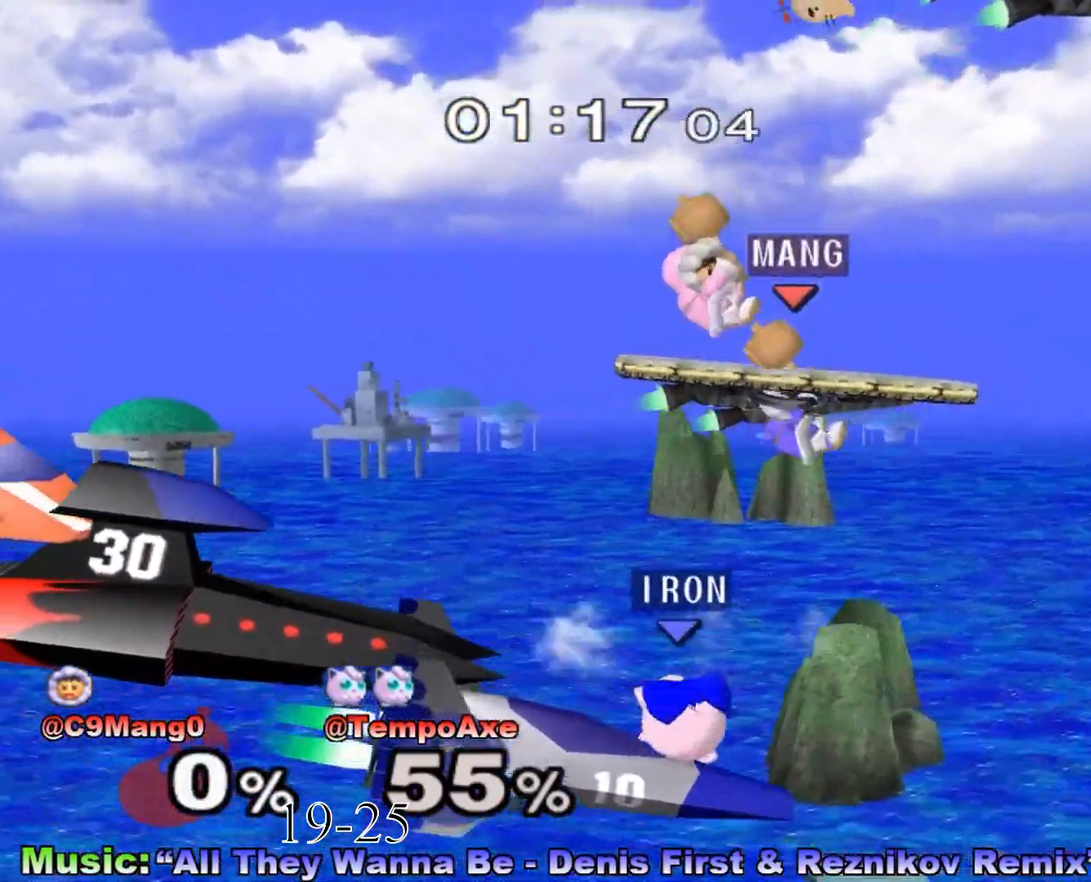
{"buttons": ["A"], "left_stick": "up-right", "right_stick": "center", "events": [[167, "X", "down"], [267, "R1", "up"], [300, "A", "down"], [300, "left_stick", "up"], [333, "X", "up"], [400, "left_stick", "up-right"]]}
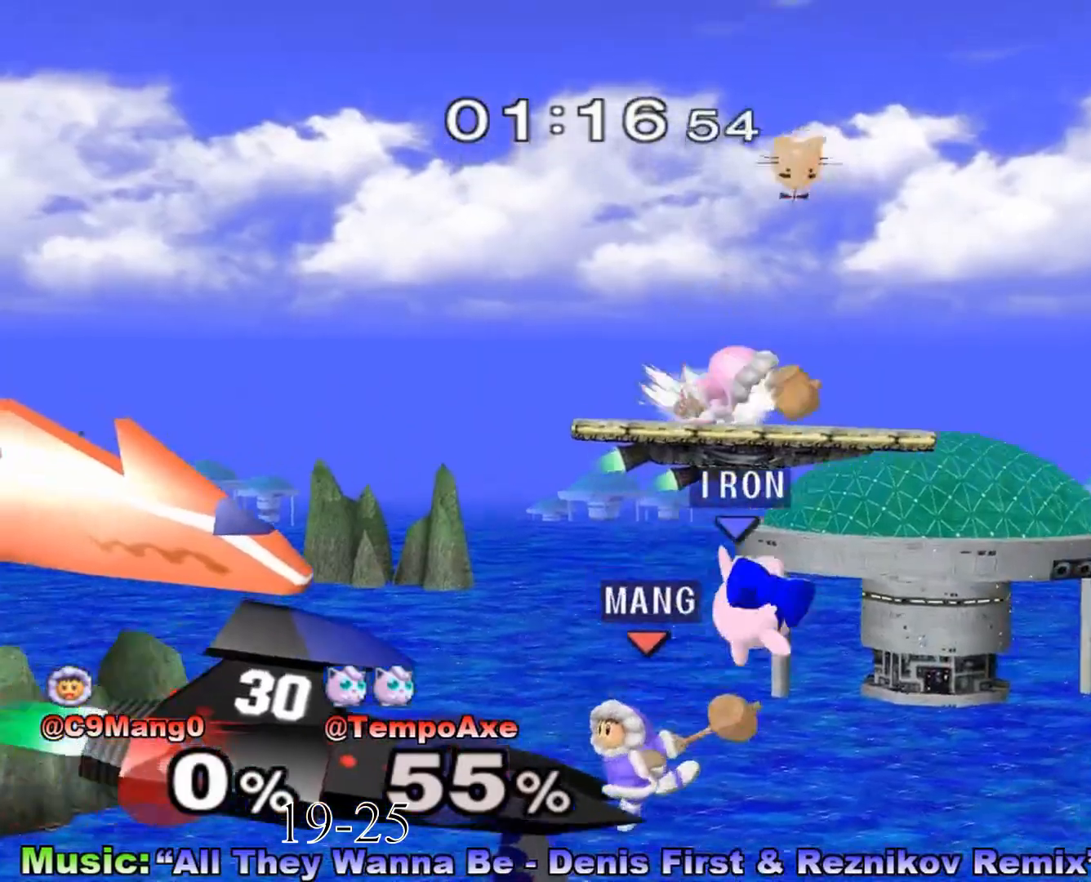
{"buttons": [], "left_stick": "left", "right_stick": "center", "events": [[50, "A", "up"], [300, "left_stick", "left"]]}
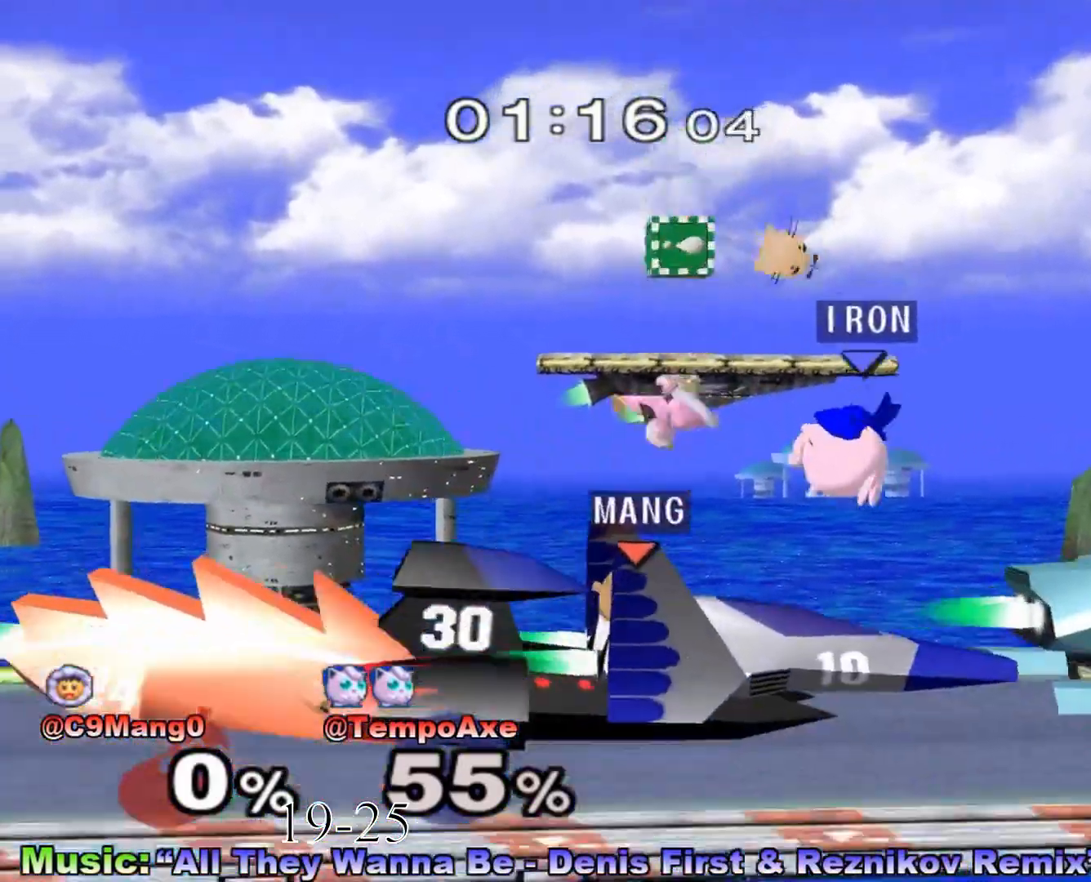
{"buttons": [], "left_stick": "left", "right_stick": "center", "events": [[17, "X", "down"], [50, "A", "down"], [300, "A", "up"], [367, "X", "up"]]}
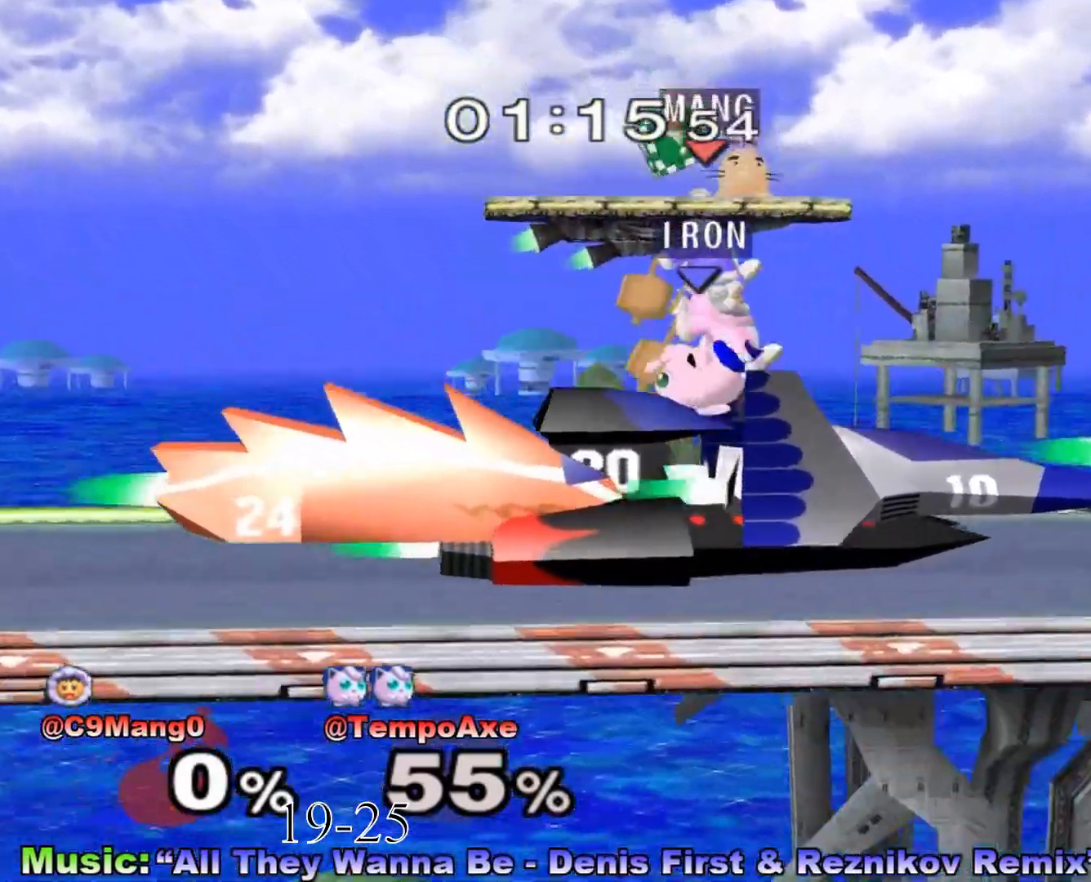
{"buttons": ["X"], "left_stick": "center", "right_stick": "center", "events": [[50, "left_stick", "center"], [67, "L1", "down"], [333, "X", "down"], [483, "L1", "up"]]}
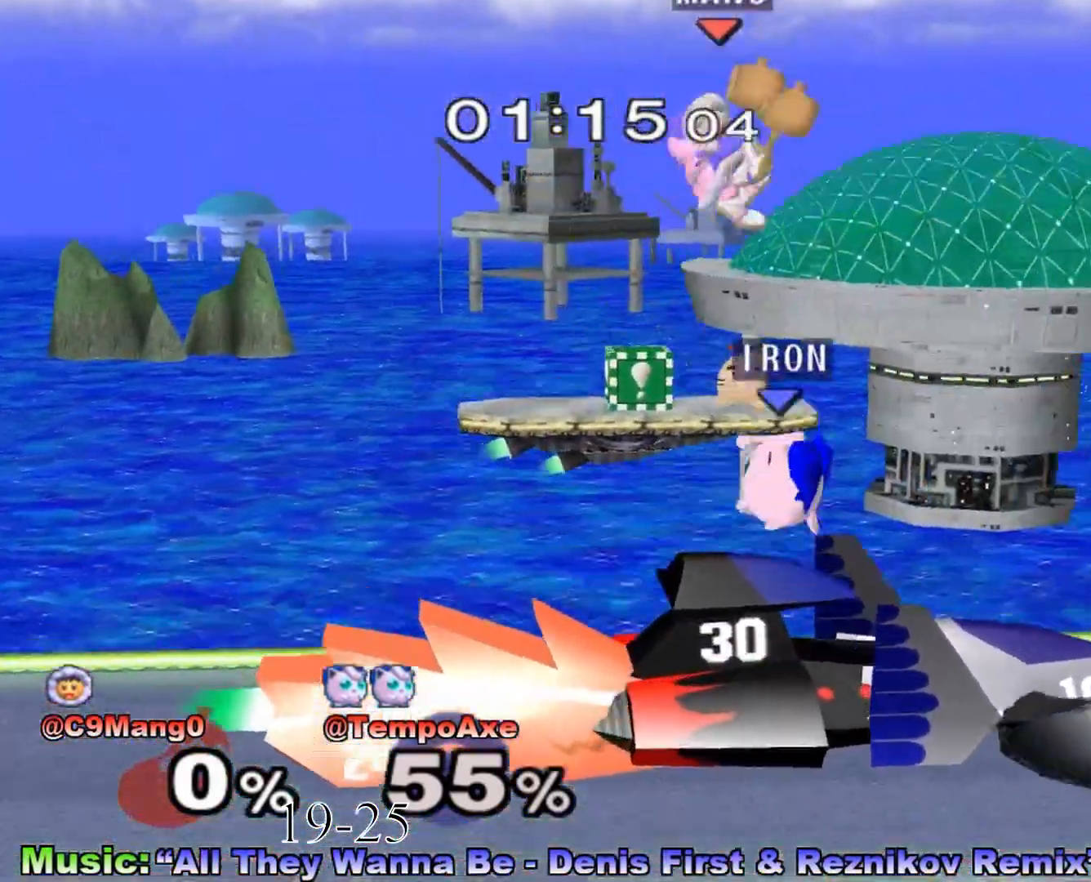
{"buttons": [], "left_stick": "up-right", "right_stick": "center", "events": [[17, "A", "down"], [17, "X", "up"], [233, "left_stick", "left"], [367, "left_stick", "up-right"], [400, "A", "up"]]}
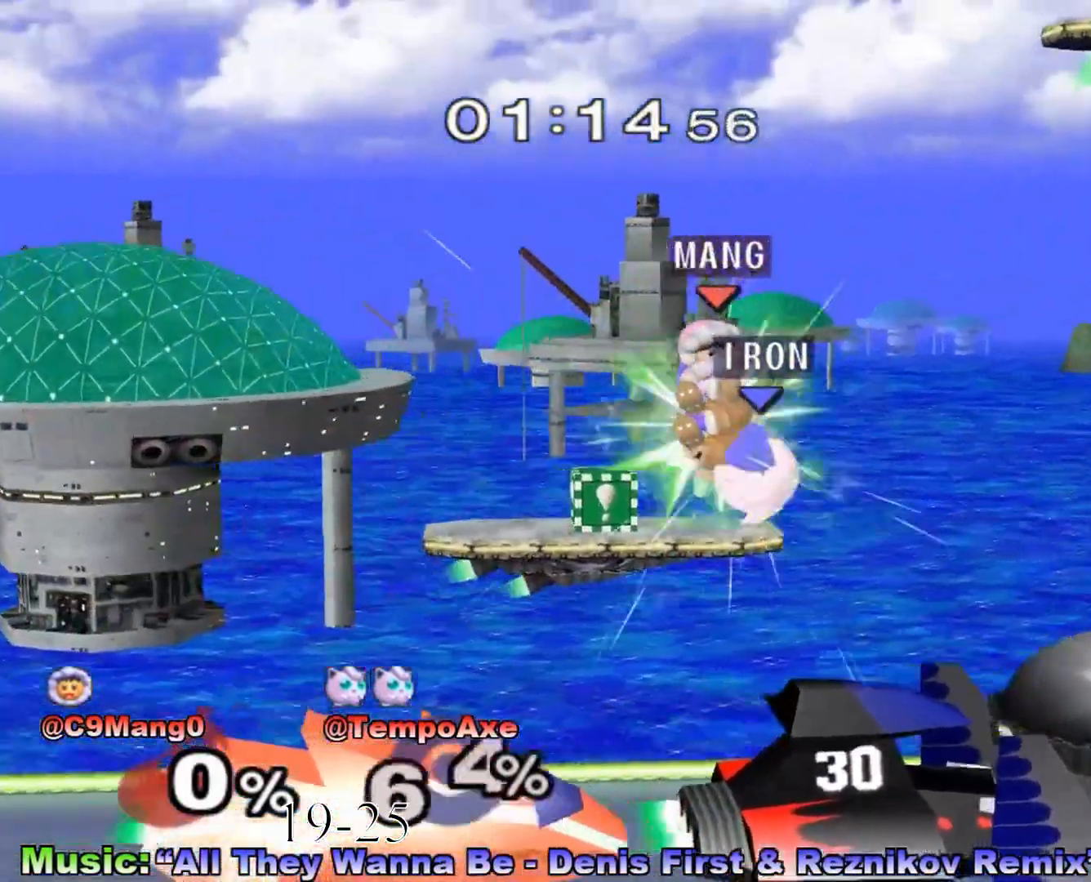
{"buttons": [], "left_stick": "left", "right_stick": "center", "events": [[333, "left_stick", "center"], [400, "left_stick", "left"]]}
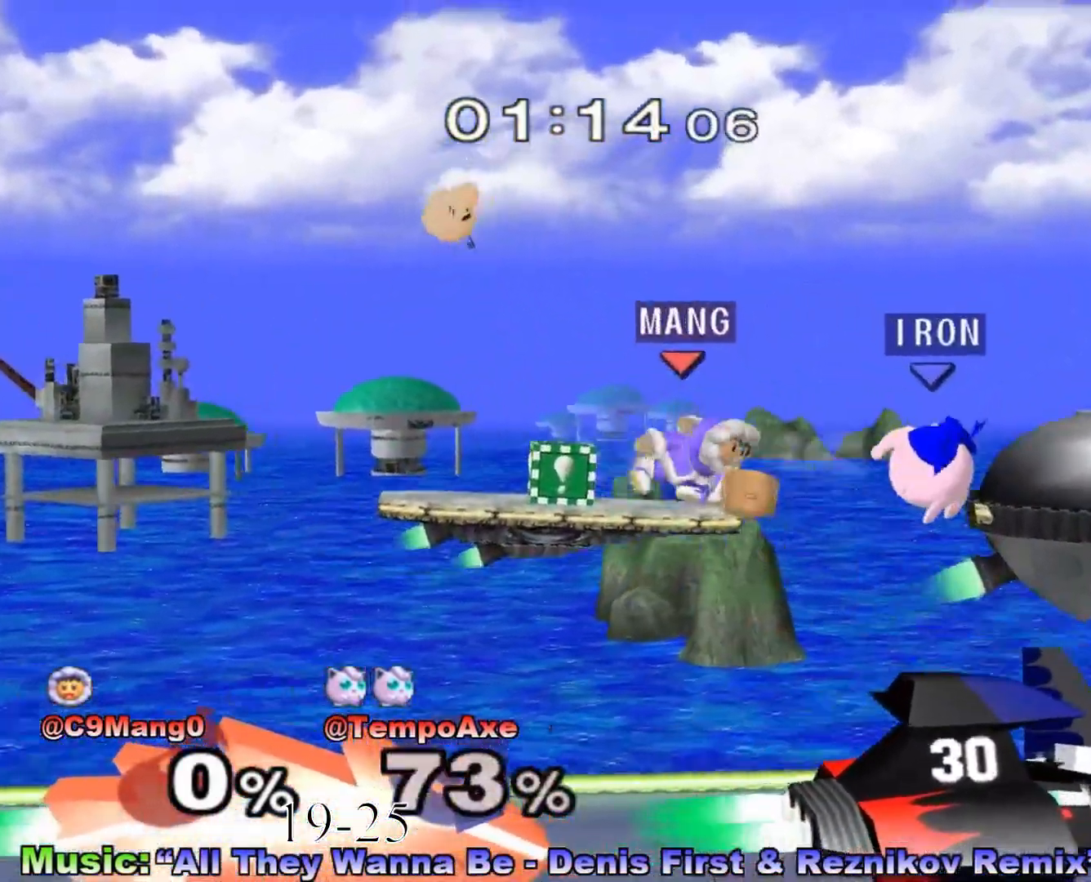
{"buttons": [], "left_stick": "left", "right_stick": "center", "events": [[50, "X", "down"], [83, "A", "down"], [117, "X", "up"], [367, "A", "up"]]}
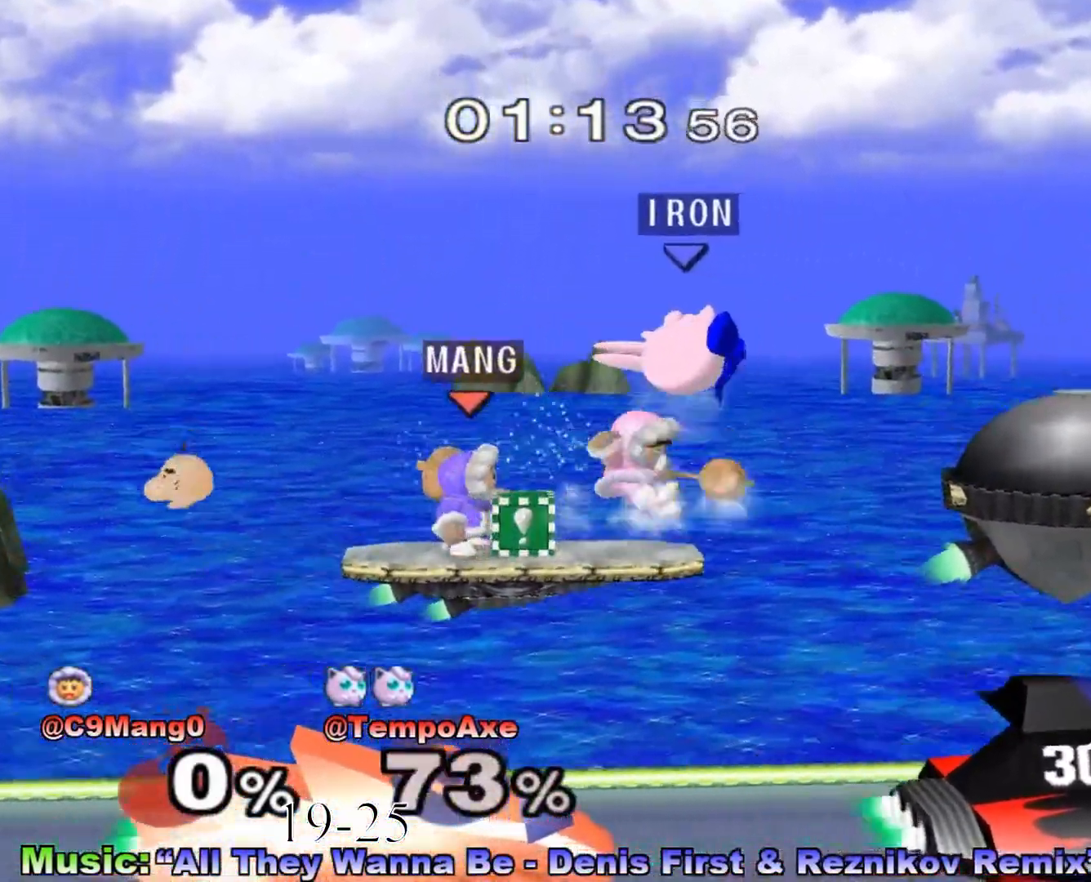
{"buttons": ["L1"], "left_stick": "right", "right_stick": "center", "events": [[367, "L1", "down"], [367, "left_stick", "right"]]}
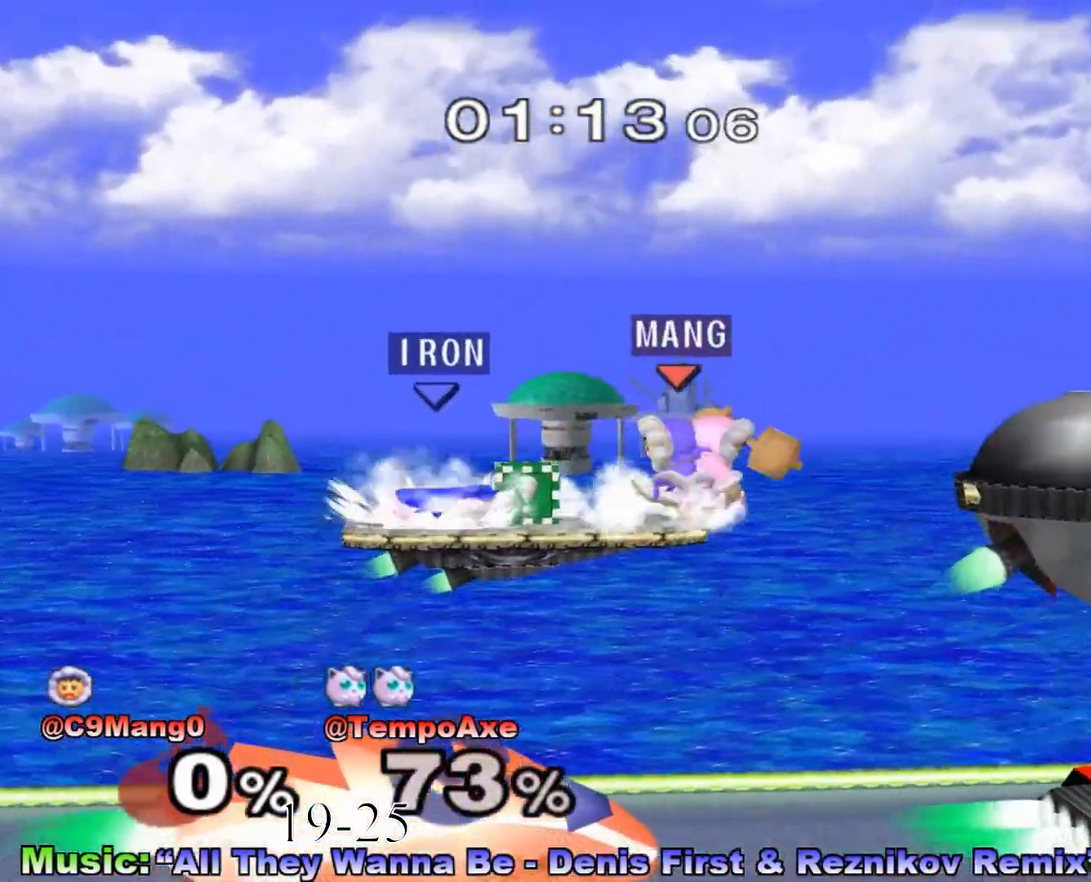
{"buttons": ["L1"], "left_stick": "right", "right_stick": "center", "events": [[150, "X", "down"], [200, "X", "up"], [300, "A", "down"], [417, "A", "up"]]}
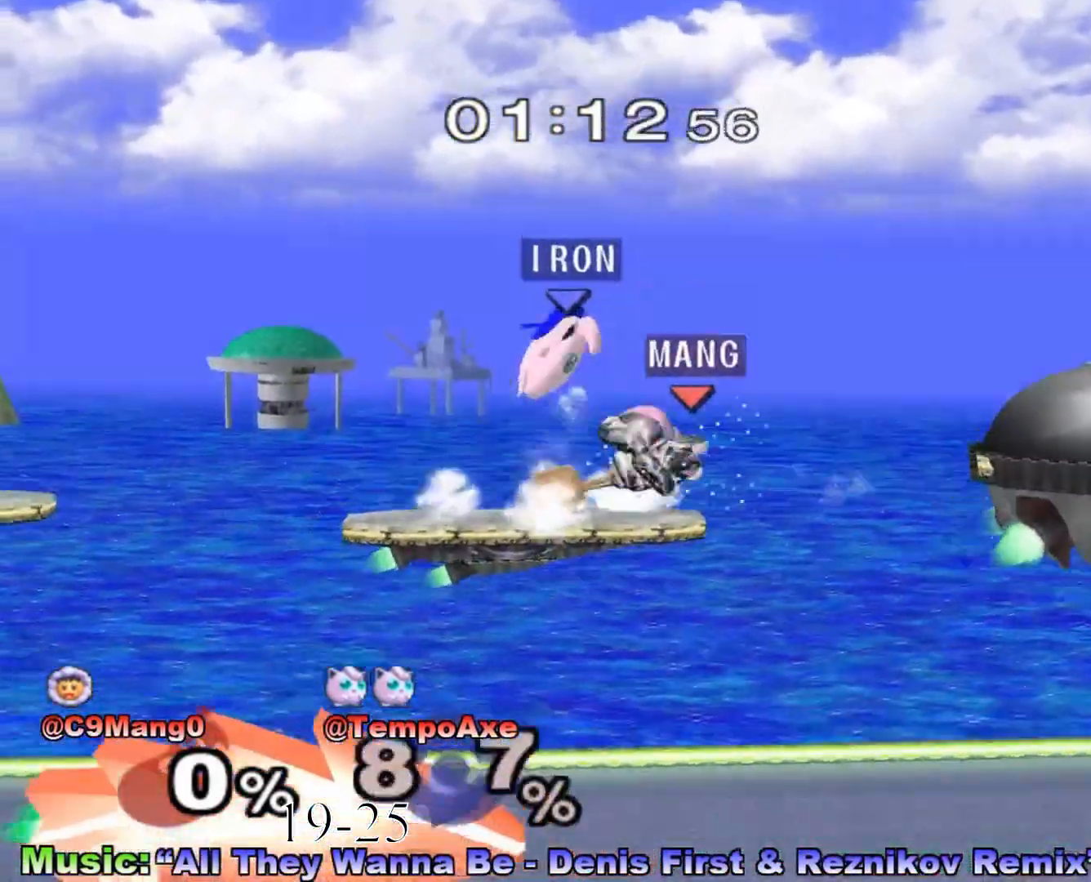
{"buttons": [], "left_stick": "center", "right_stick": "center", "events": [[150, "L1", "up"], [150, "left_stick", "left"], [233, "left_stick", "center"]]}
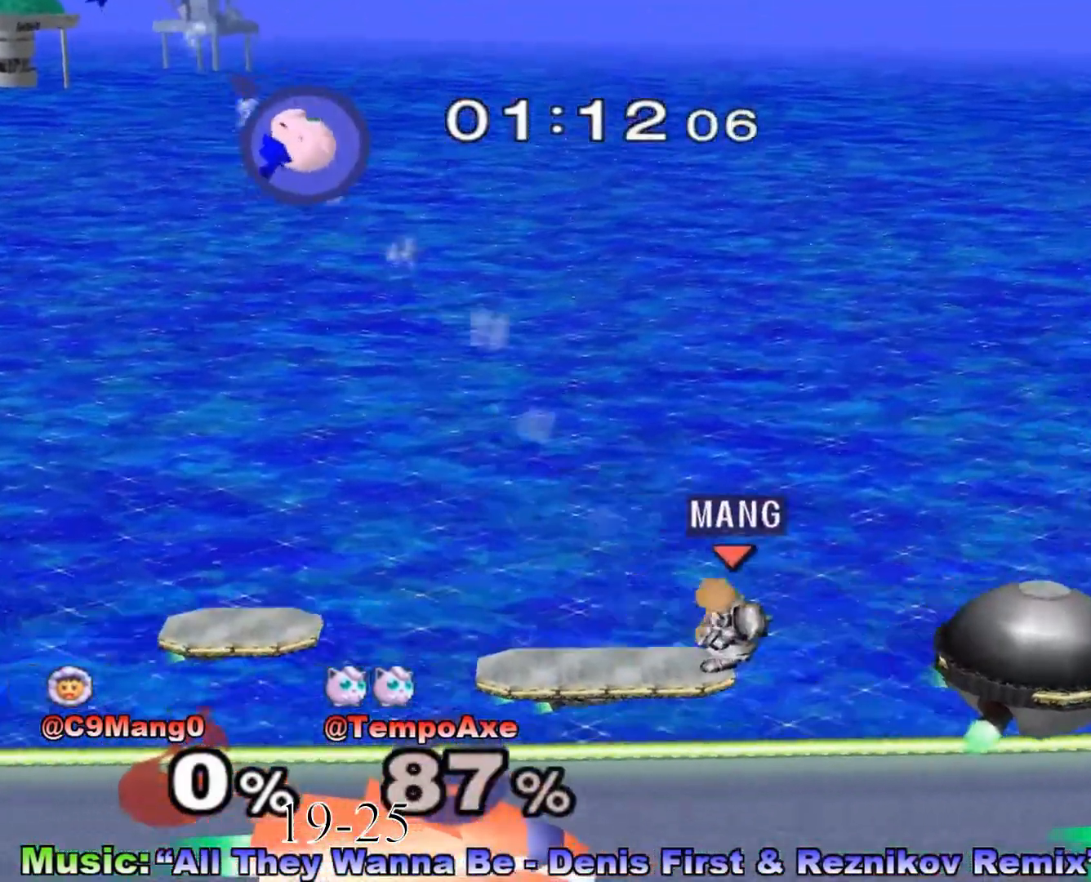
{"buttons": [], "left_stick": "right", "right_stick": "center", "events": [[17, "left_stick", "right"], [183, "L1", "down"], [200, "L1", "up"]]}
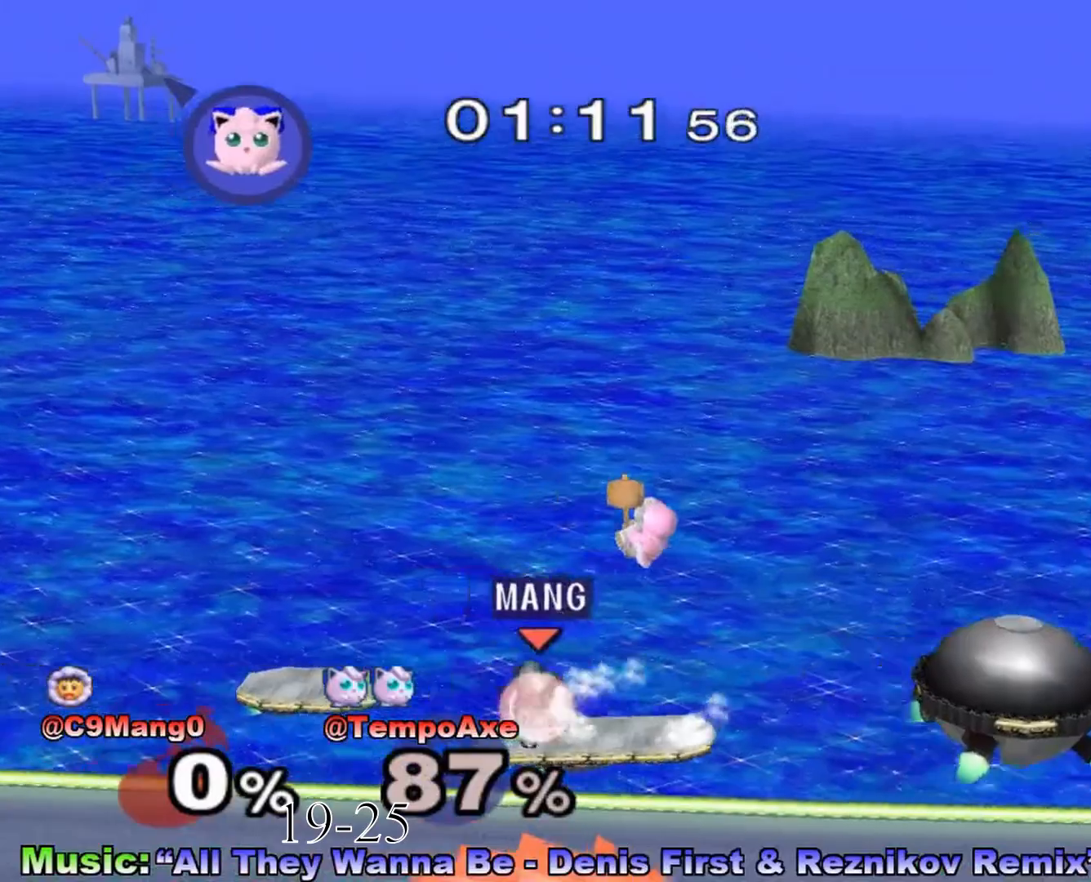
{"buttons": [], "left_stick": "right", "right_stick": "center", "events": []}
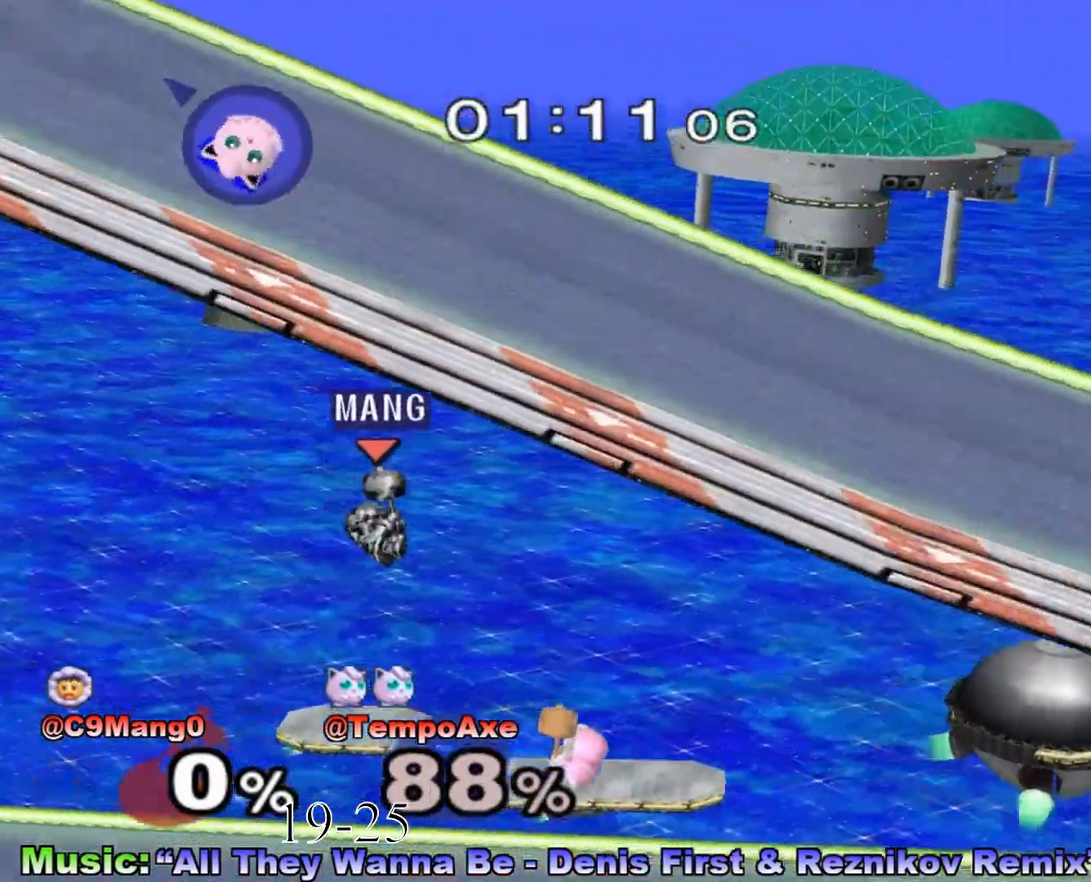
{"buttons": [], "left_stick": "right", "right_stick": "center", "events": [[17, "right_stick", "down"], [233, "right_stick", "center"]]}
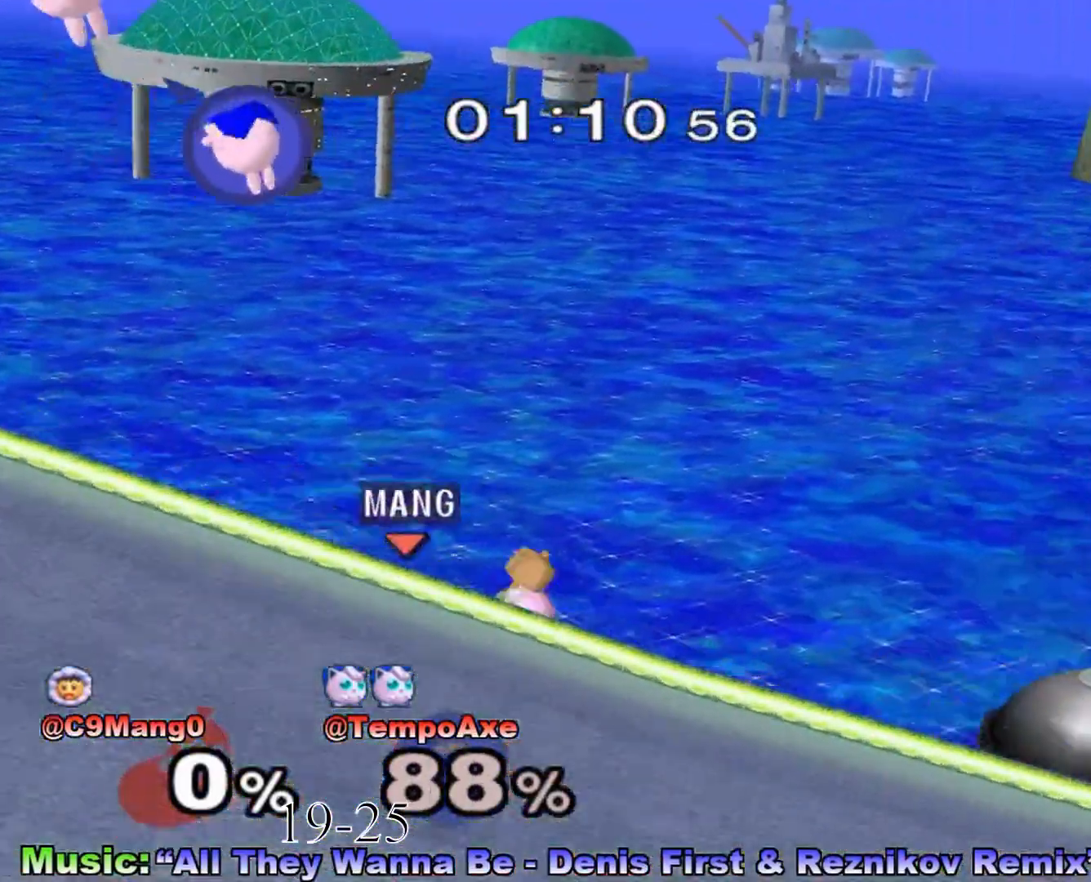
{"buttons": [], "left_stick": "right", "right_stick": "center", "events": [[367, "X", "down"], [483, "X", "up"]]}
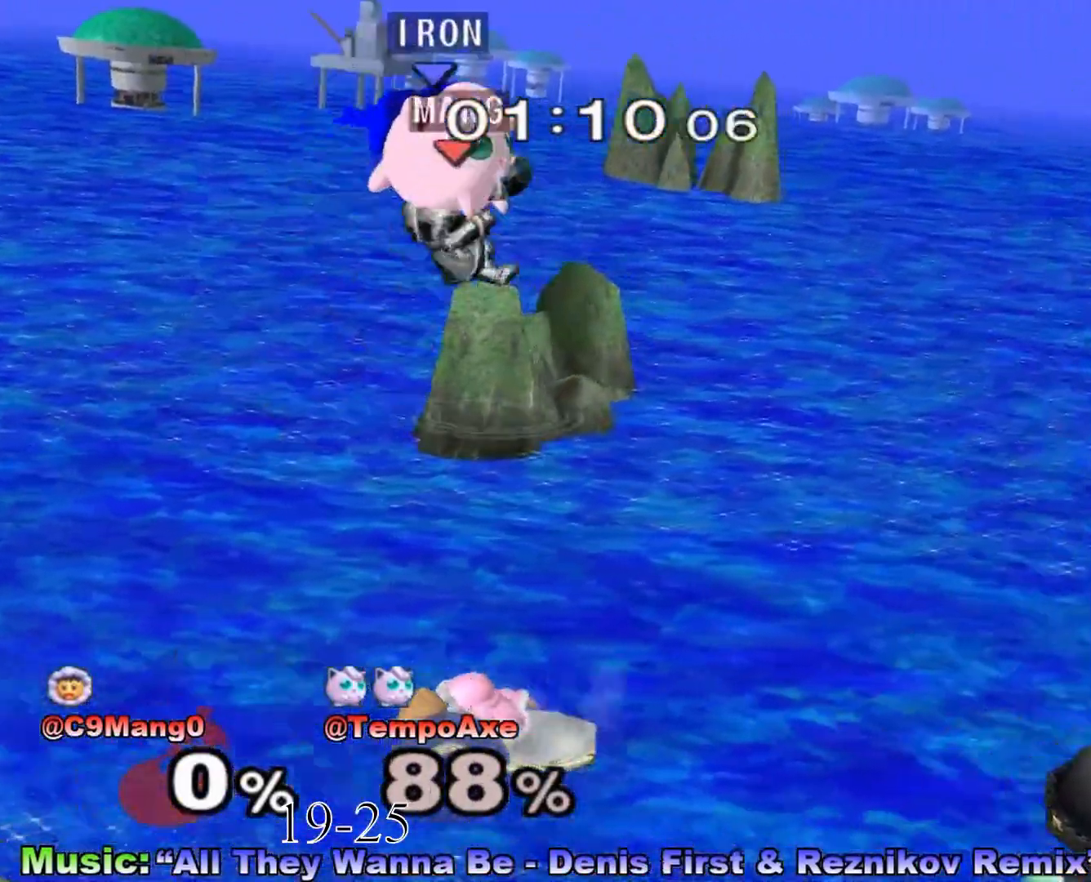
{"buttons": [], "left_stick": "center", "right_stick": "center", "events": [[483, "left_stick", "center"]]}
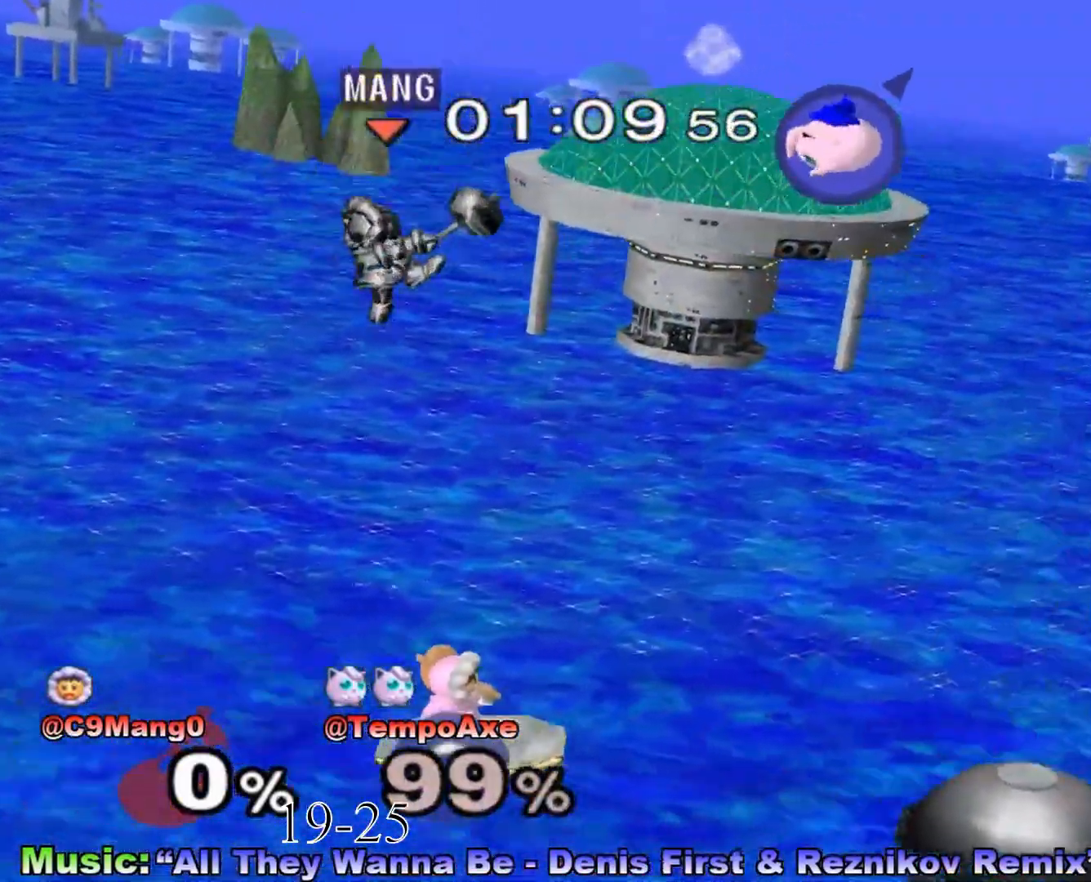
{"buttons": [], "left_stick": "left", "right_stick": "center", "events": [[167, "left_stick", "left"]]}
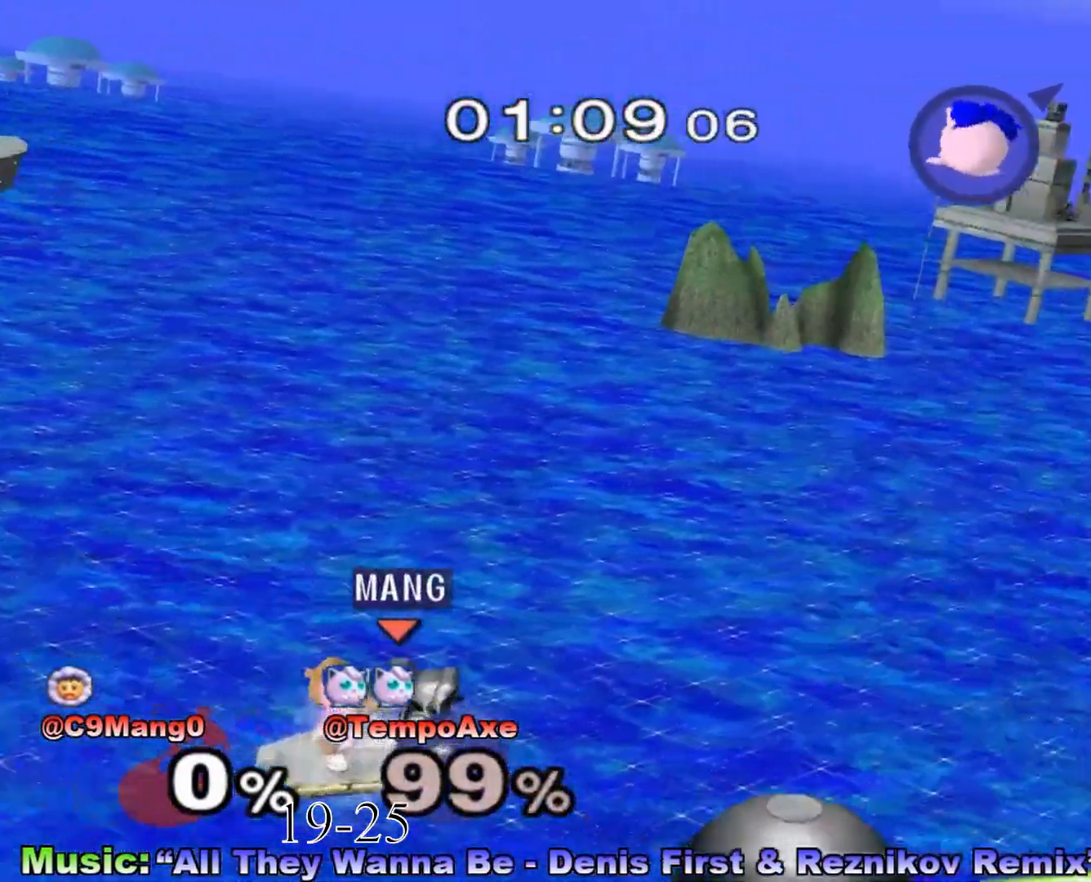
{"buttons": [], "left_stick": "left", "right_stick": "left", "events": [[450, "right_stick", "left"]]}
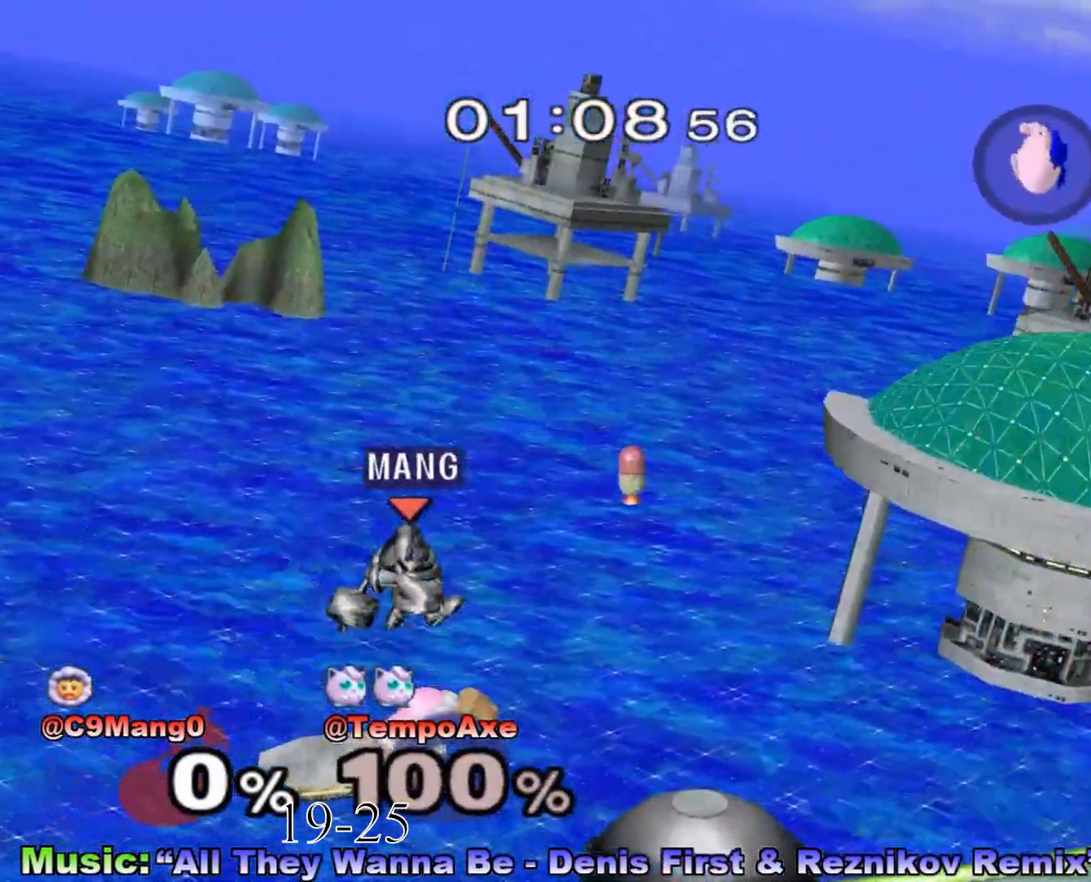
{"buttons": [], "left_stick": "left", "right_stick": "center", "events": [[450, "right_stick", "center"]]}